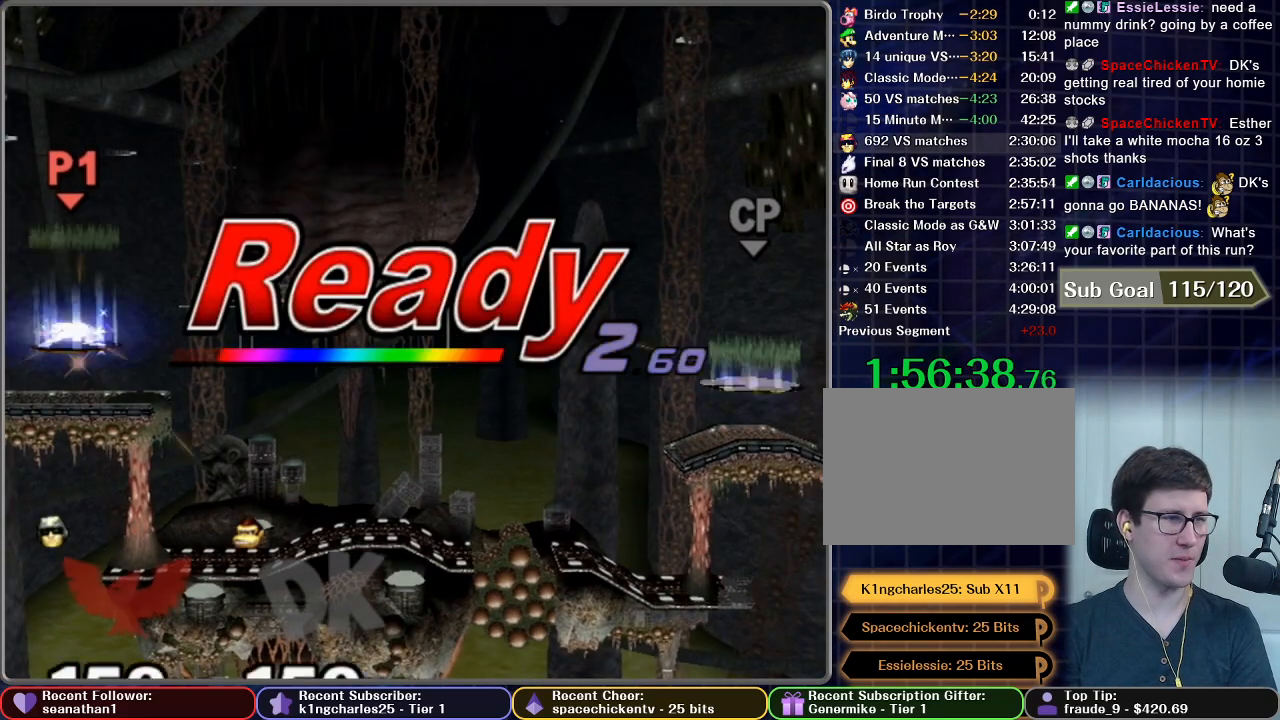
Gameplay with a controller (Nintendo layout); each line is a JSON object with the inputs held at the frame after it. "button_events" lists button changes between this image and that frame as [ms after this image, input, new state], when the widget could be followed in between (sticks are given only as held states). Not read: L3 R3.
{"buttons": [], "left_stick": "center", "right_stick": "center", "button_events": [[383, "START", "down"], [483, "START", "up"]]}
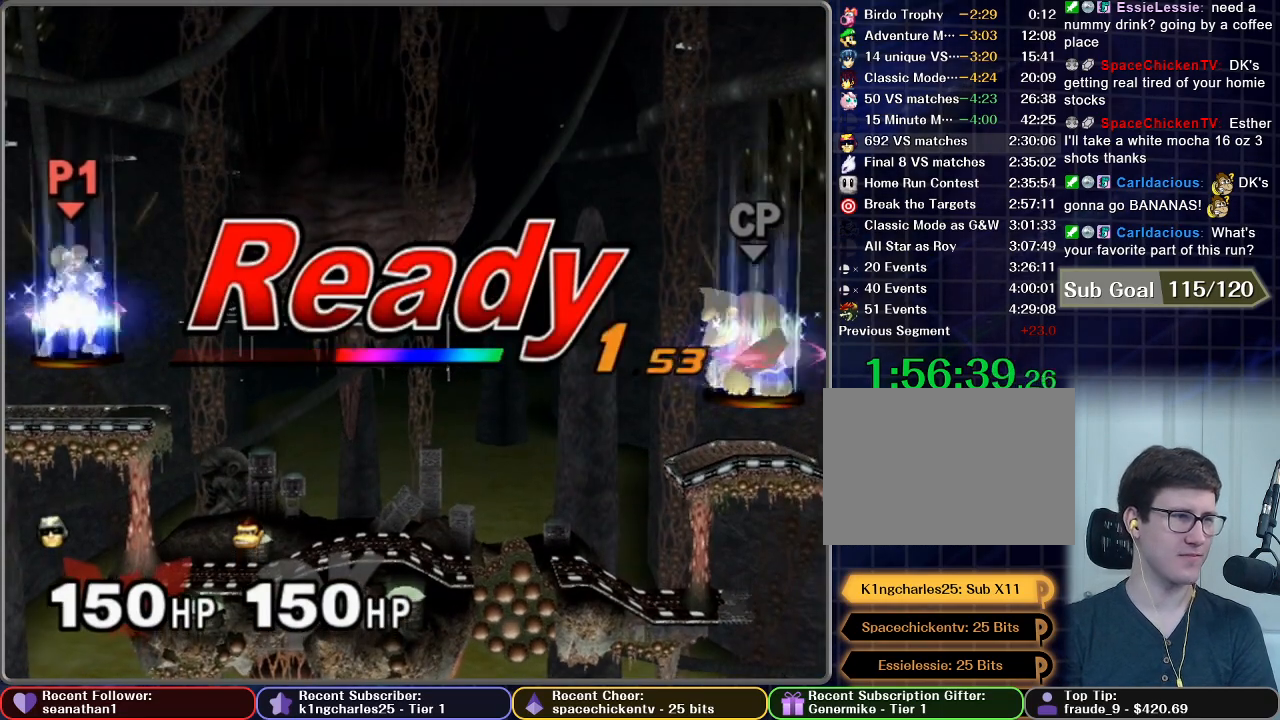
{"buttons": [], "left_stick": "center", "right_stick": "center", "button_events": []}
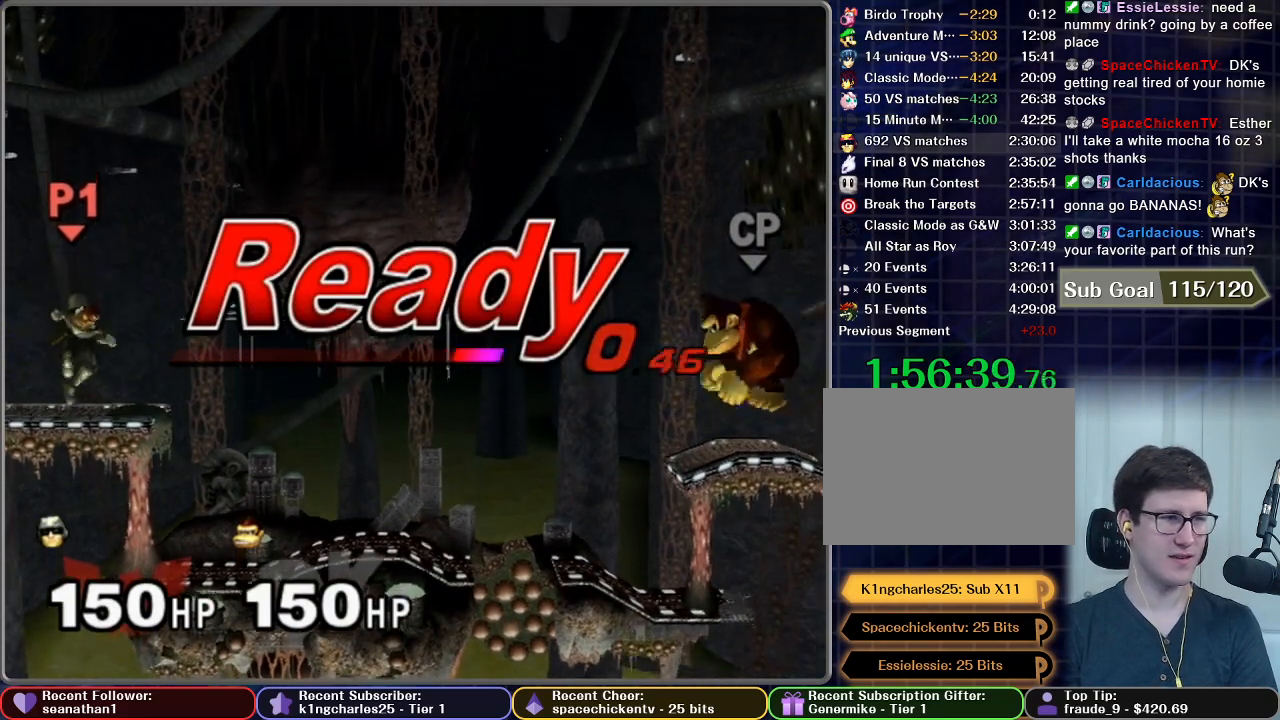
{"buttons": [], "left_stick": "left", "right_stick": "center", "button_events": []}
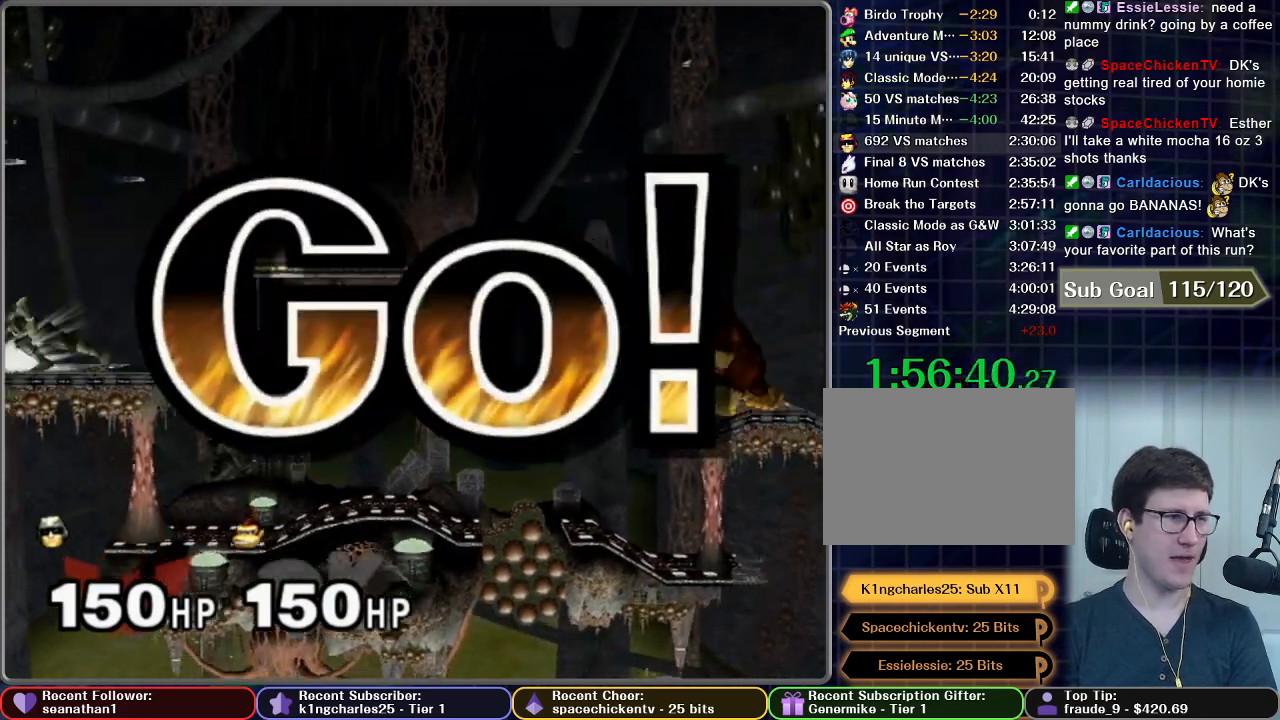
{"buttons": [], "left_stick": "down", "right_stick": "center", "button_events": [[451, "A", "down"], [501, "A", "up"]]}
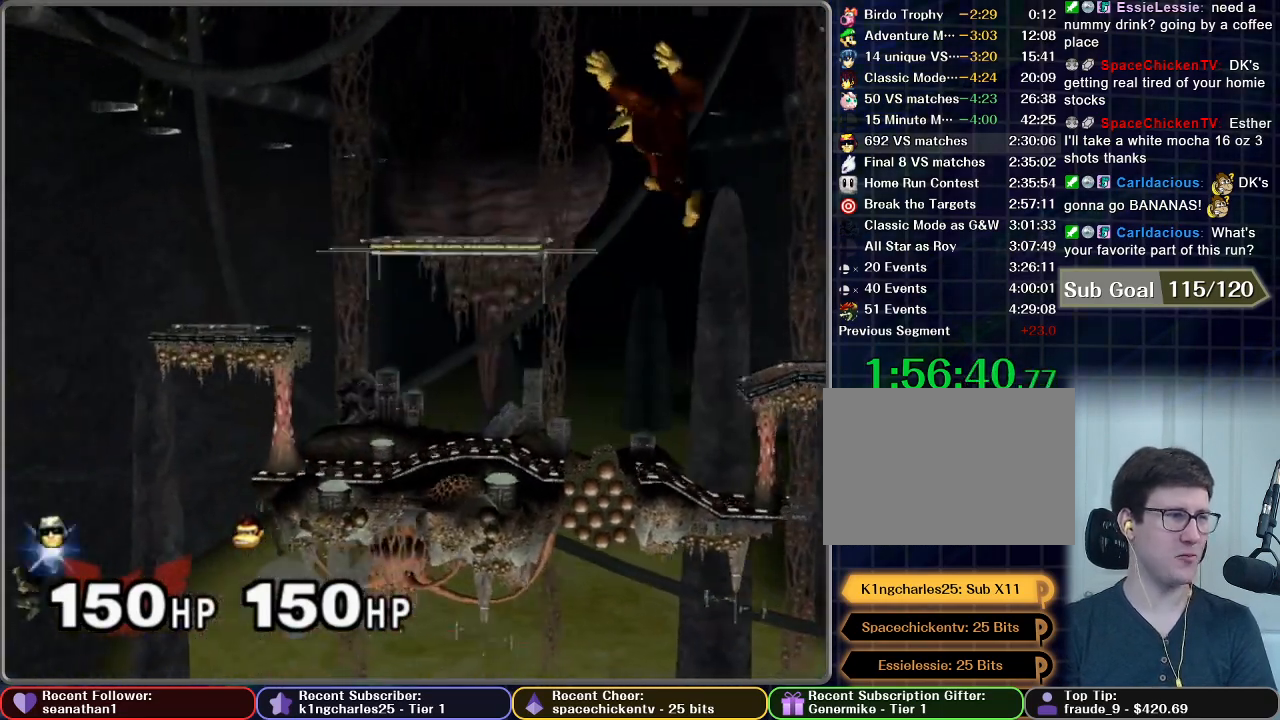
{"buttons": [], "left_stick": "center", "right_stick": "center", "button_events": [[100, "A", "down"], [150, "A", "up"], [400, "A", "down"], [500, "A", "up"]]}
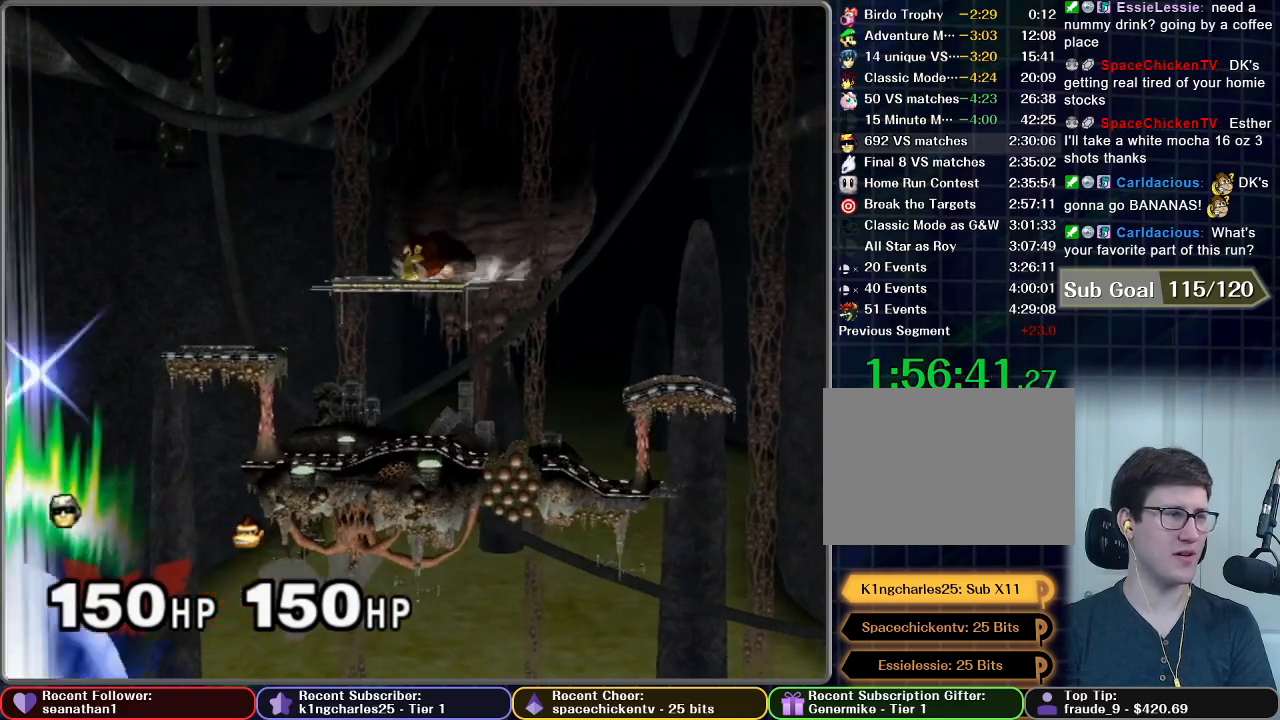
{"buttons": [], "left_stick": "center", "right_stick": "center", "button_events": [[100, "A", "down"], [184, "A", "up"], [284, "A", "down"], [401, "A", "up"]]}
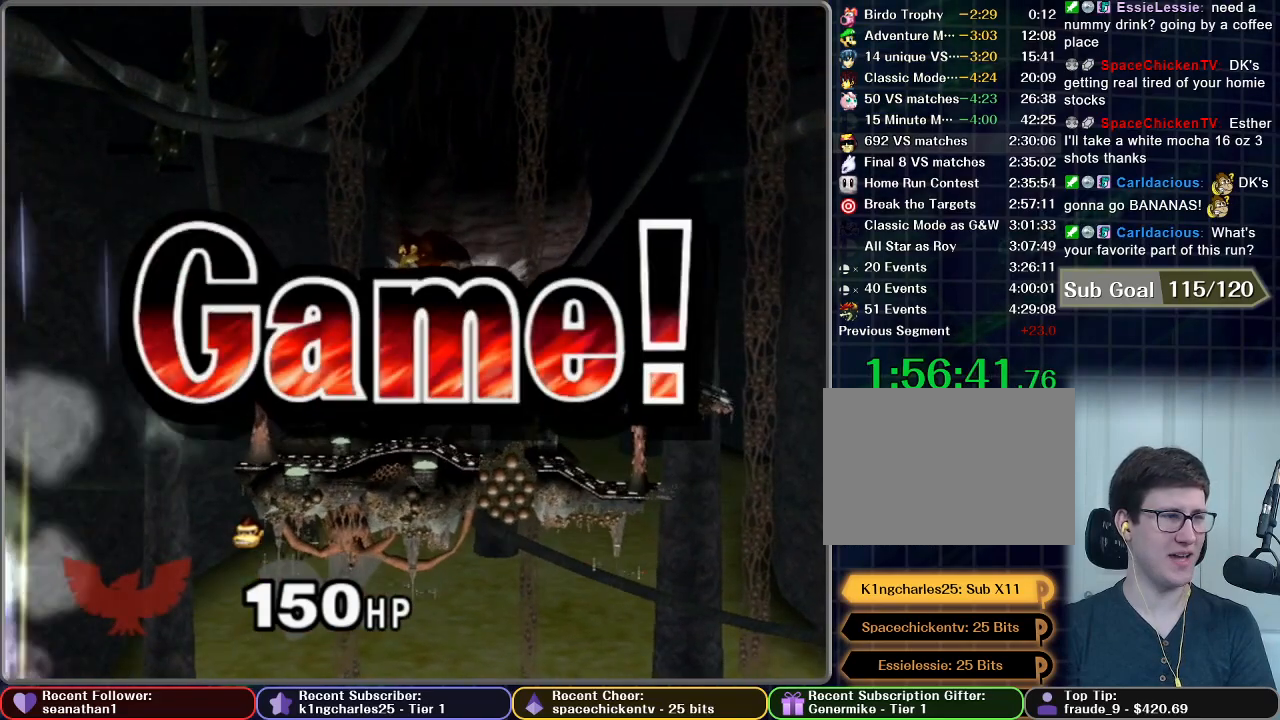
{"buttons": [], "left_stick": "center", "right_stick": "center", "button_events": []}
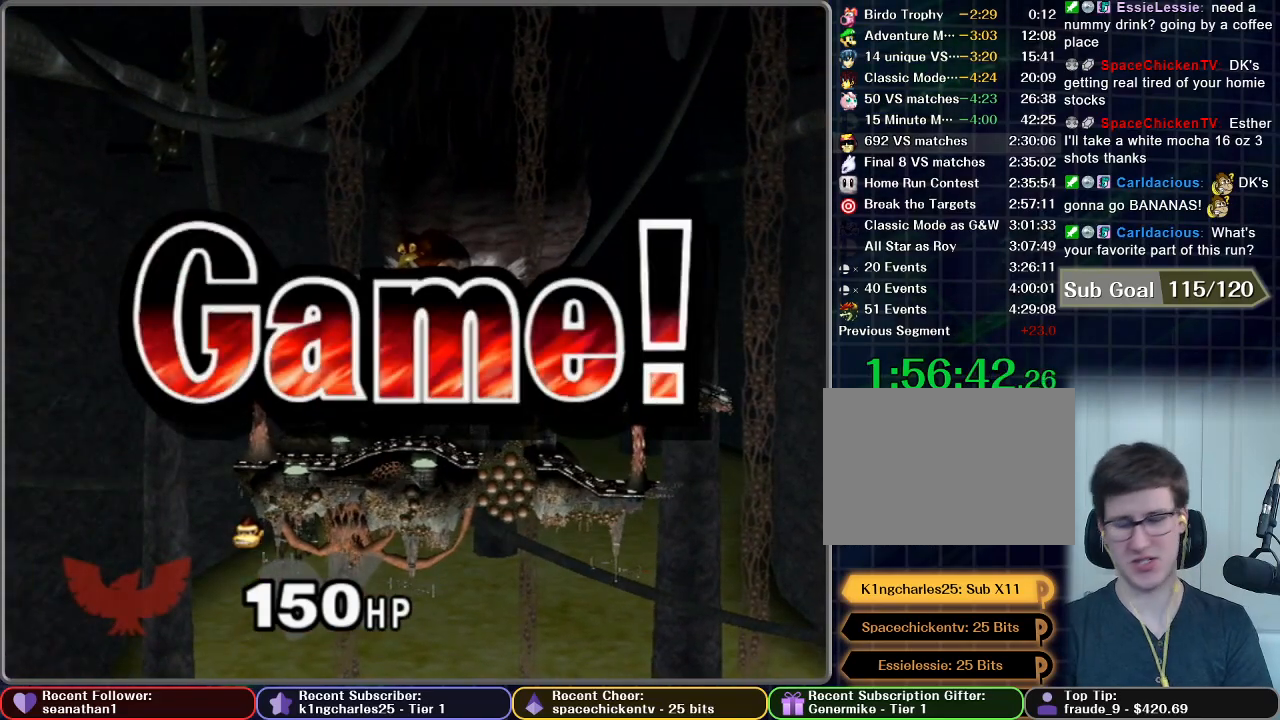
{"buttons": [], "left_stick": "center", "right_stick": "center", "button_events": []}
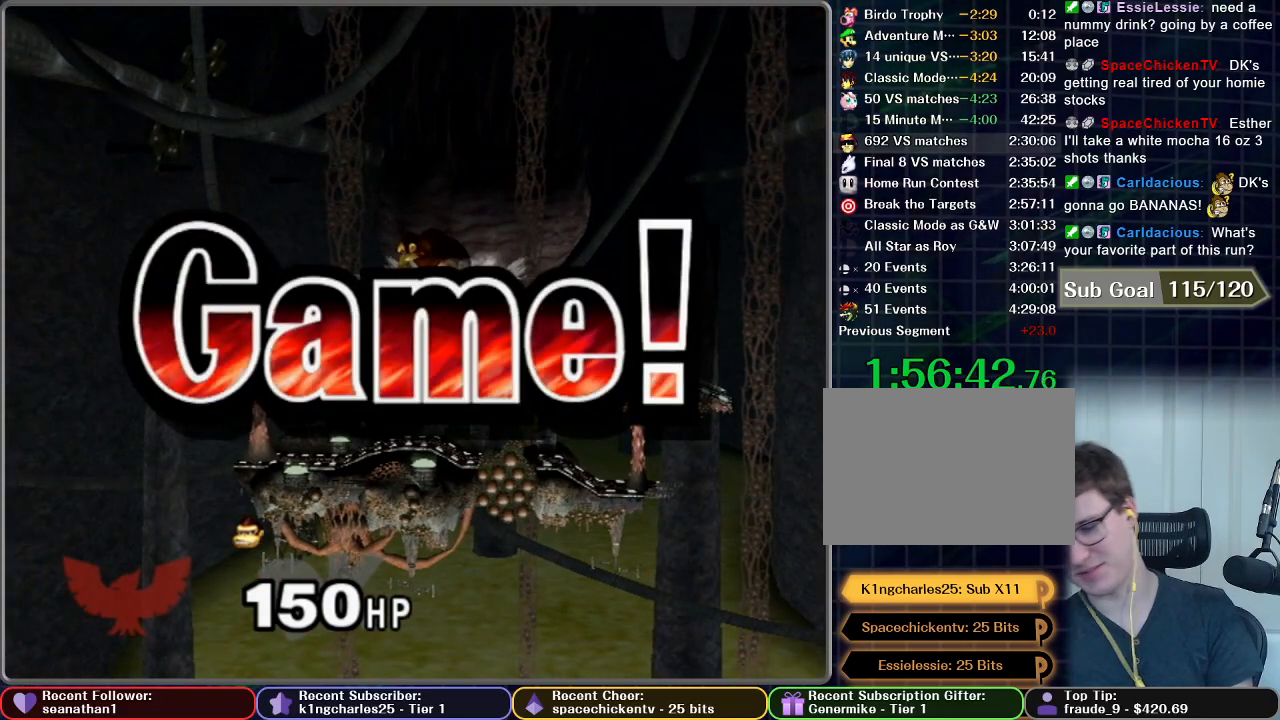
{"buttons": [], "left_stick": "center", "right_stick": "center", "button_events": []}
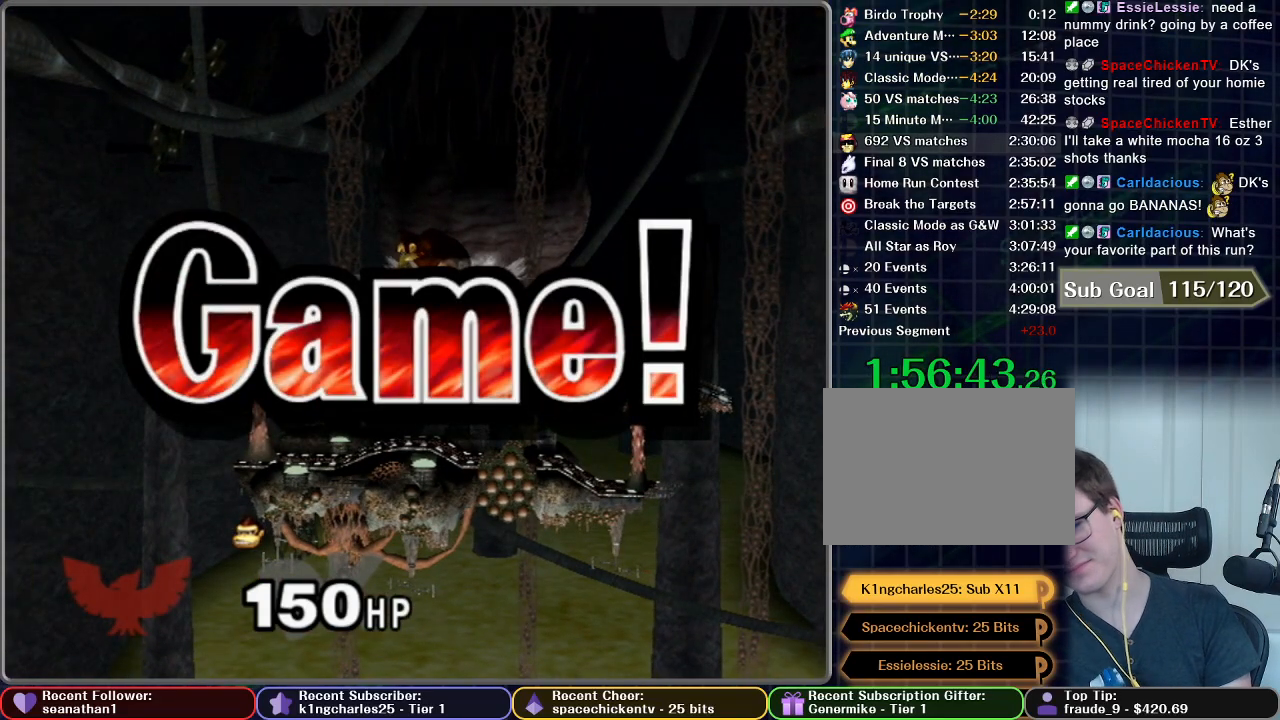
{"buttons": [], "left_stick": "center", "right_stick": "center", "button_events": []}
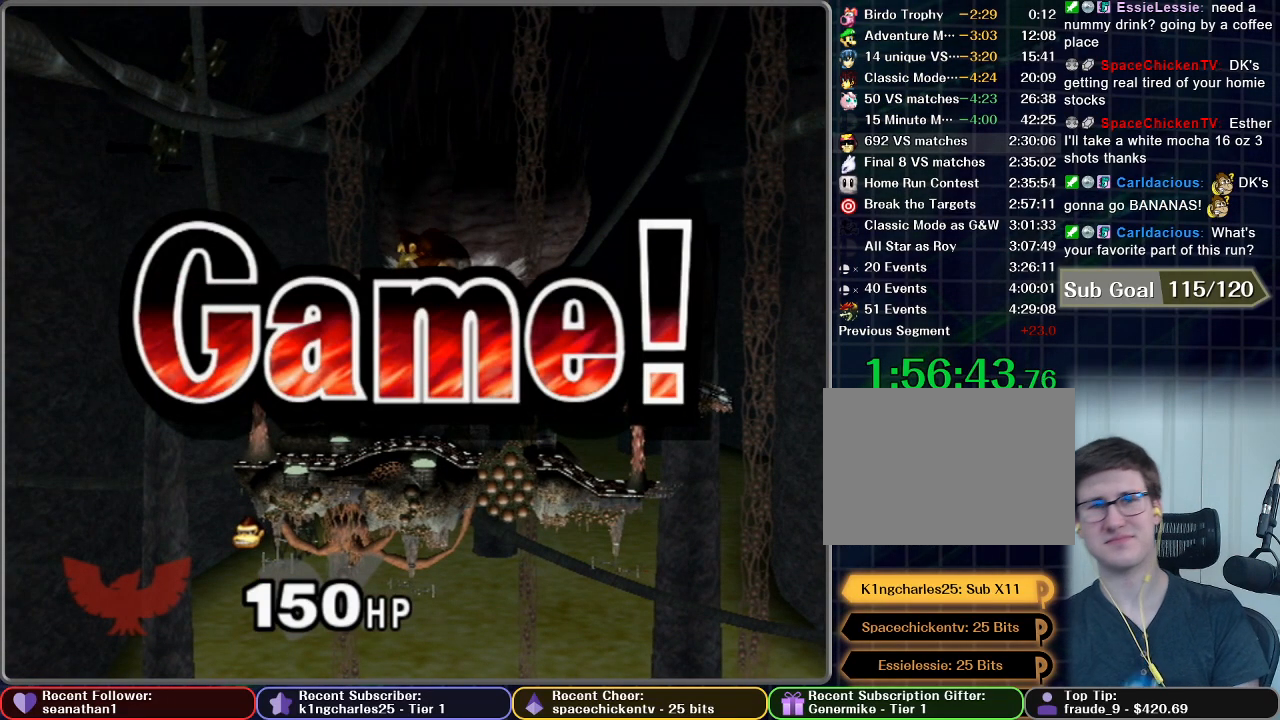
{"buttons": [], "left_stick": "center", "right_stick": "center", "button_events": []}
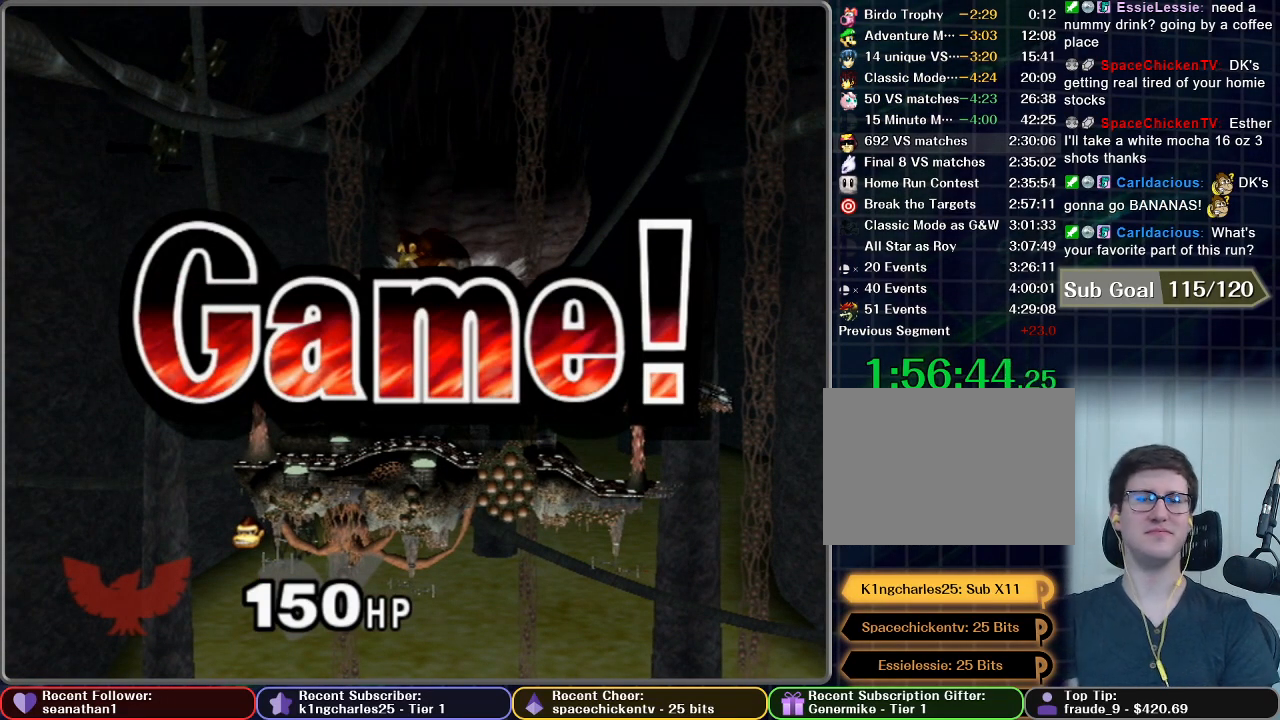
{"buttons": [], "left_stick": "center", "right_stick": "center", "button_events": [[217, "START", "down"], [300, "START", "up"]]}
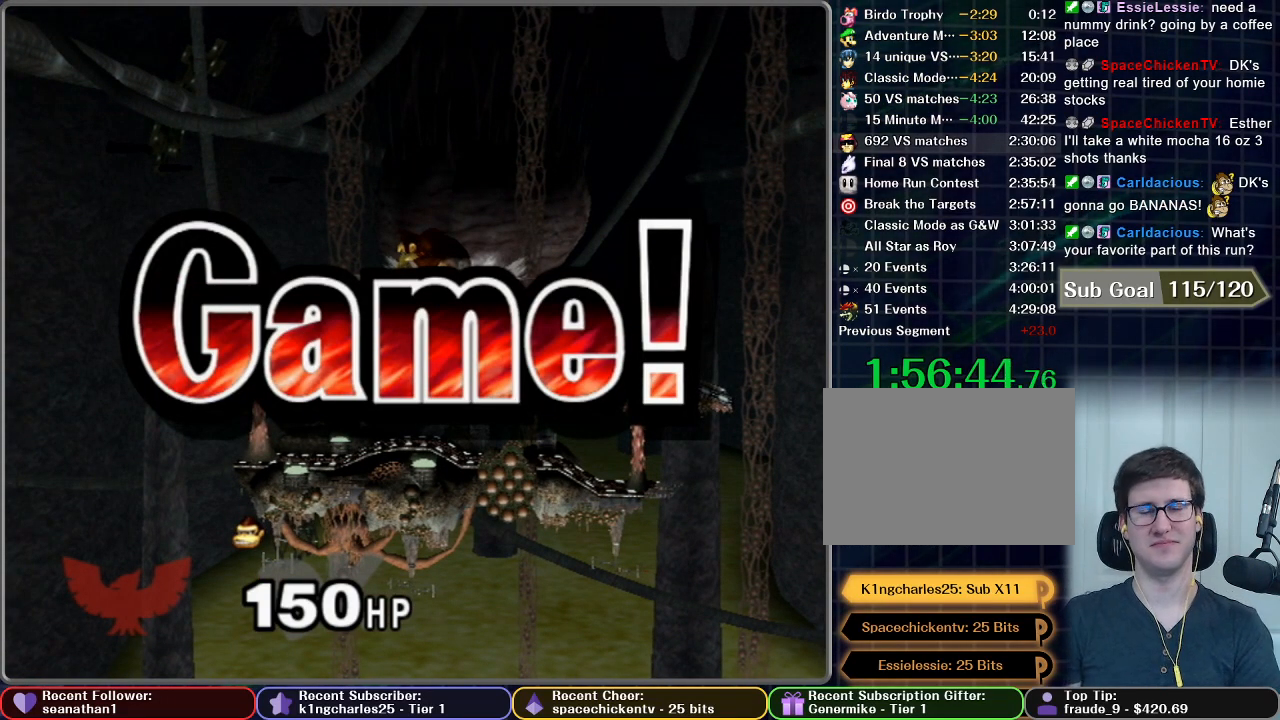
{"buttons": ["START"], "left_stick": "center", "right_stick": "center", "button_events": [[50, "START", "down"], [133, "START", "up"], [367, "START", "down"], [433, "START", "up"], [500, "START", "down"]]}
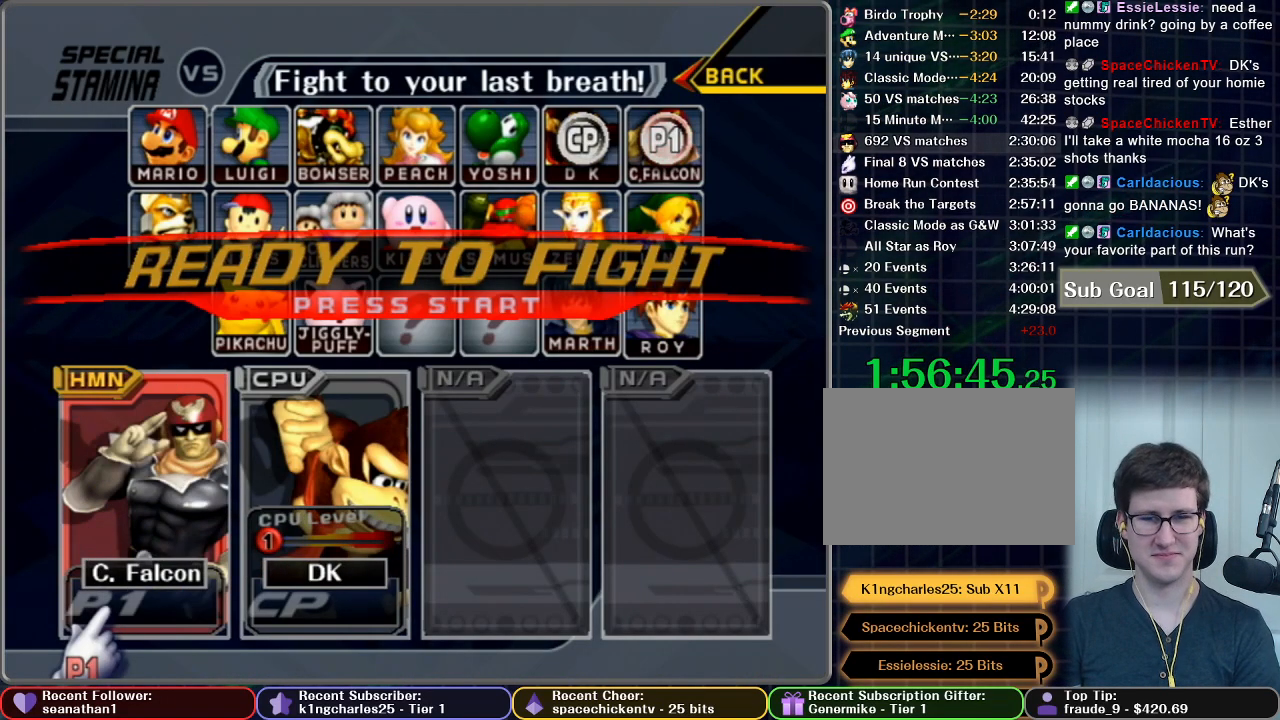
{"buttons": ["START"], "left_stick": "center", "right_stick": "center", "button_events": [[84, "START", "up"], [267, "START", "down"]]}
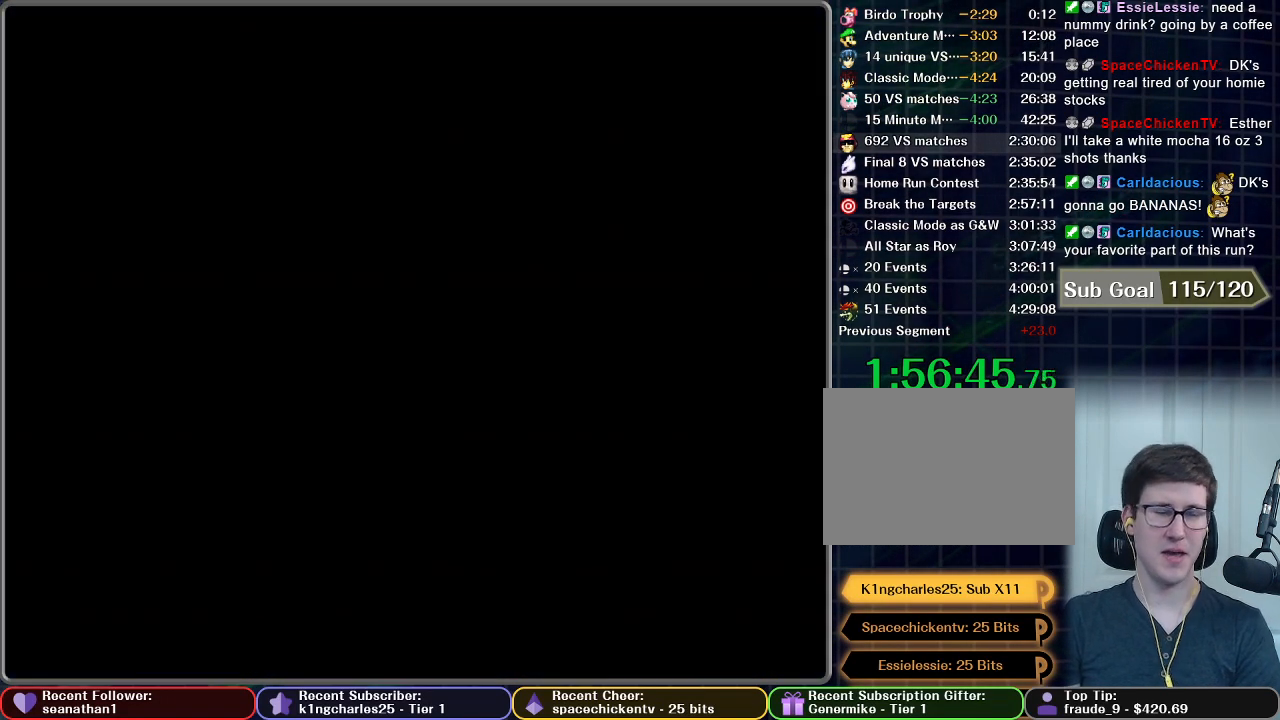
{"buttons": [], "left_stick": "center", "right_stick": "center", "button_events": [[16, "START", "up"]]}
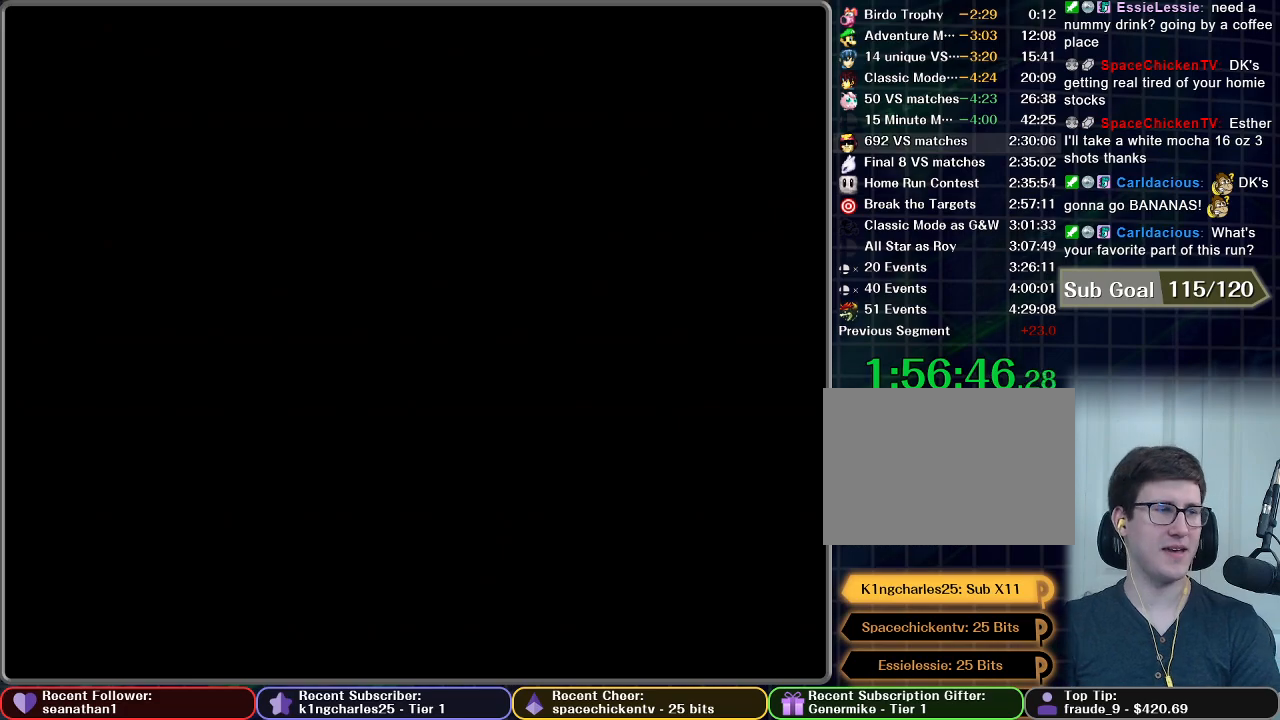
{"buttons": [], "left_stick": "center", "right_stick": "center", "button_events": []}
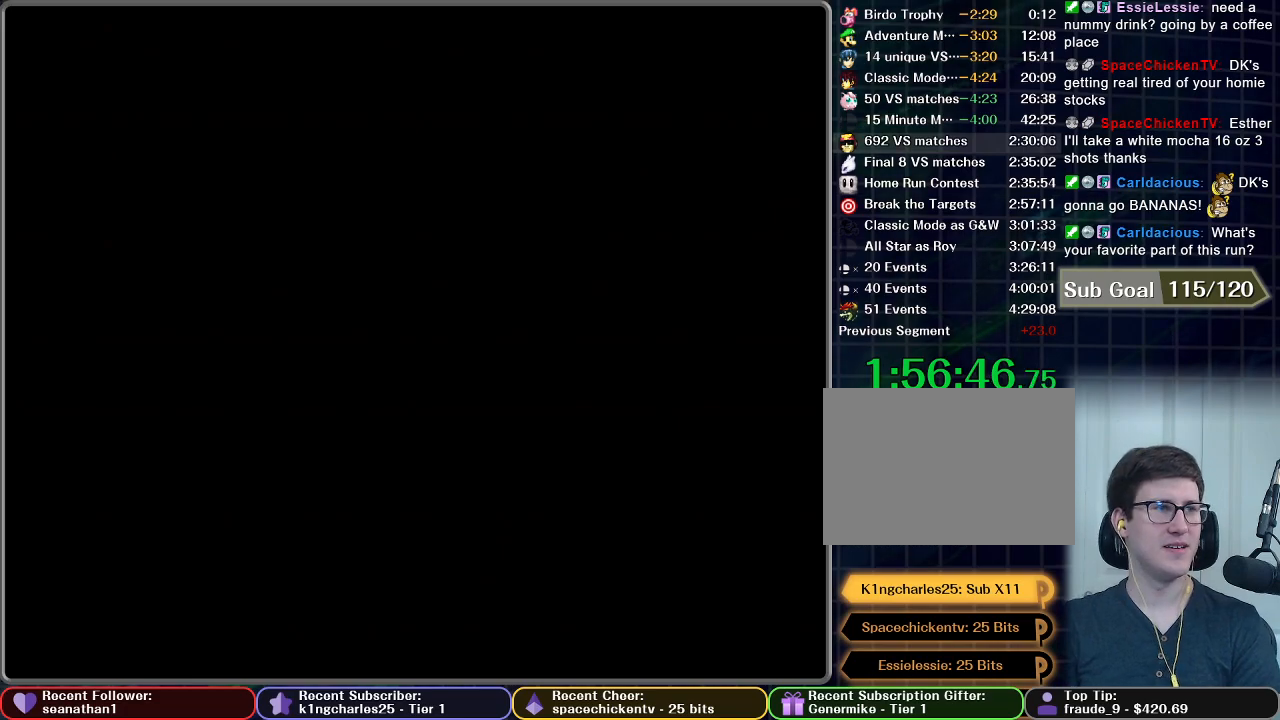
{"buttons": [], "left_stick": "center", "right_stick": "center", "button_events": []}
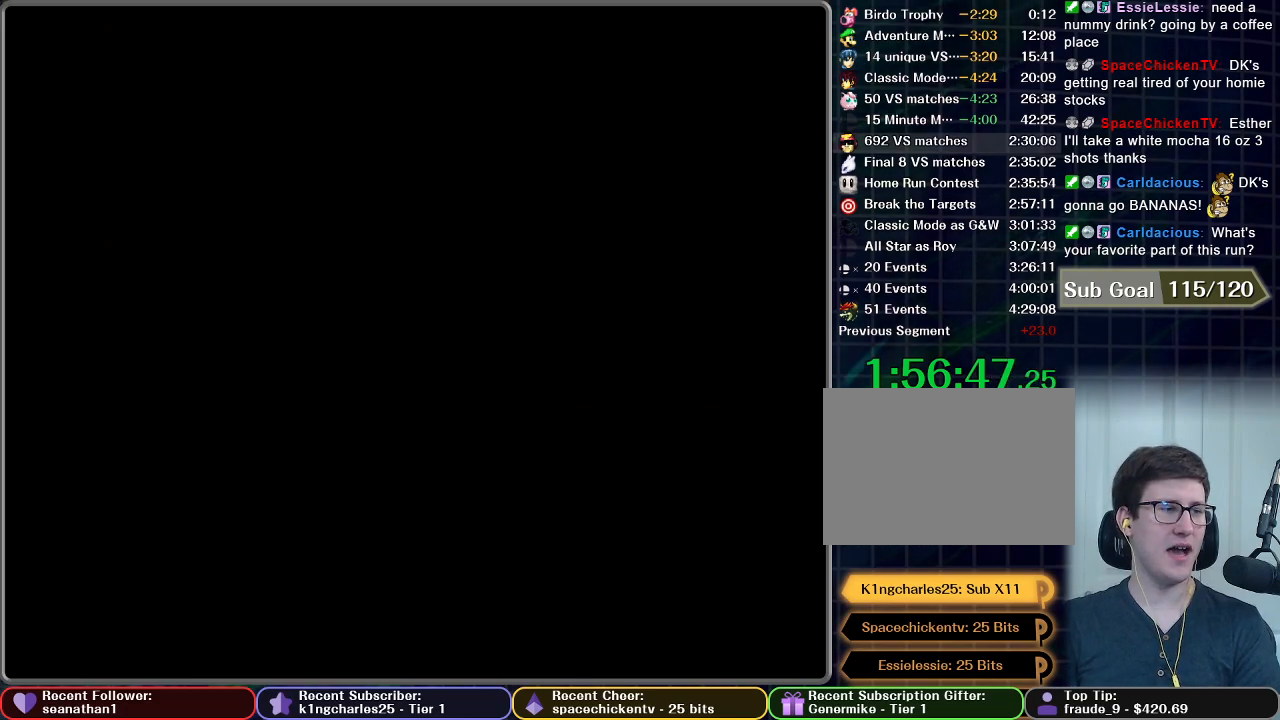
{"buttons": [], "left_stick": "center", "right_stick": "center", "button_events": []}
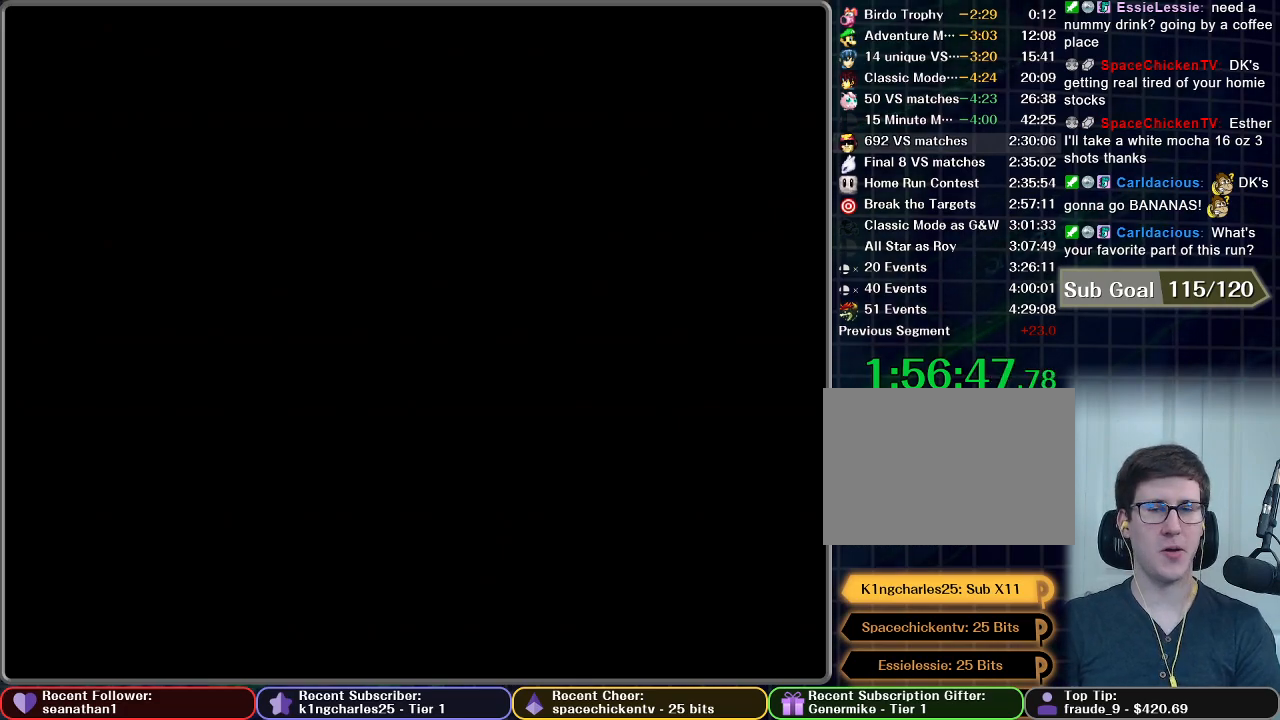
{"buttons": [], "left_stick": "center", "right_stick": "center", "button_events": []}
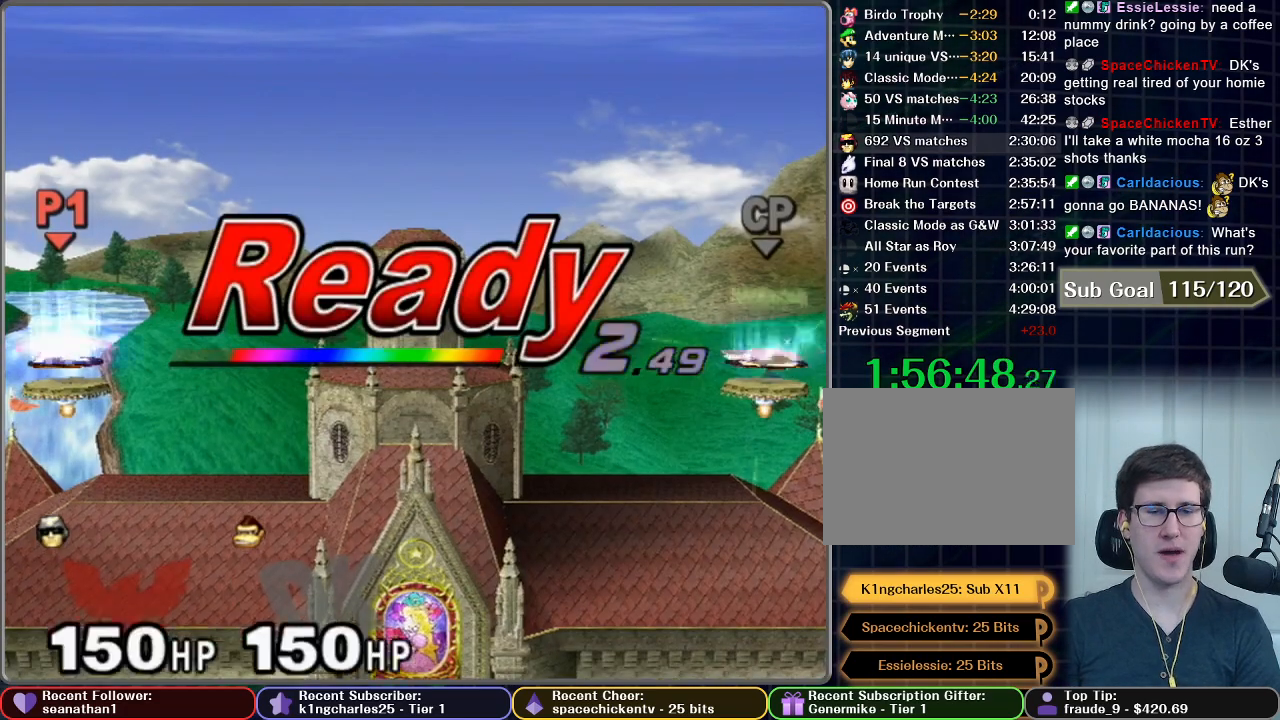
{"buttons": [], "left_stick": "center", "right_stick": "center", "button_events": []}
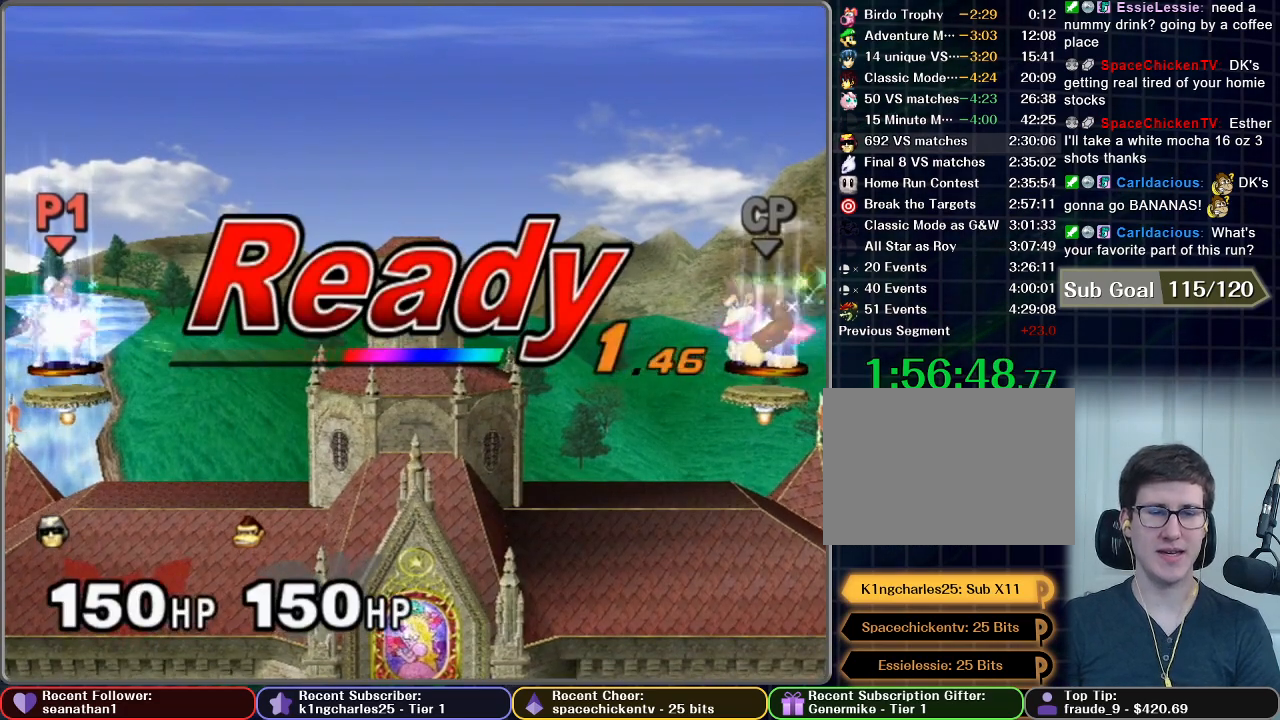
{"buttons": [], "left_stick": "center", "right_stick": "center", "button_events": []}
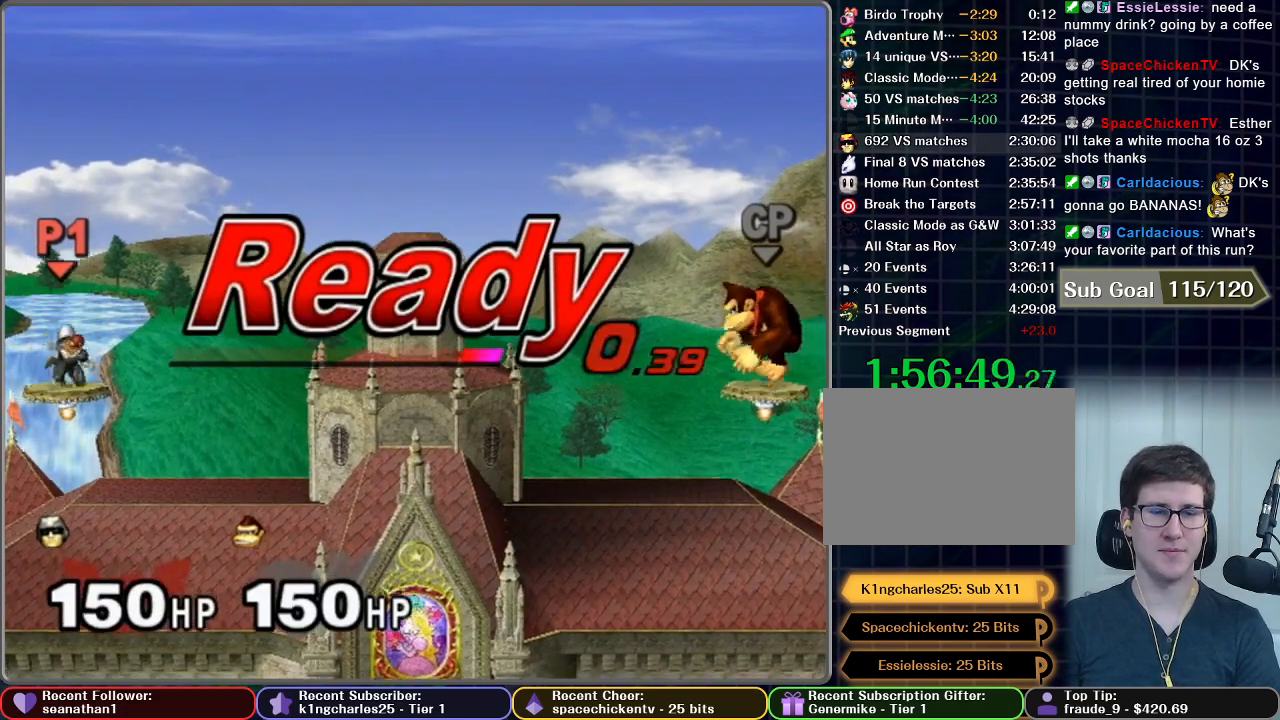
{"buttons": [], "left_stick": "left", "right_stick": "center", "button_events": []}
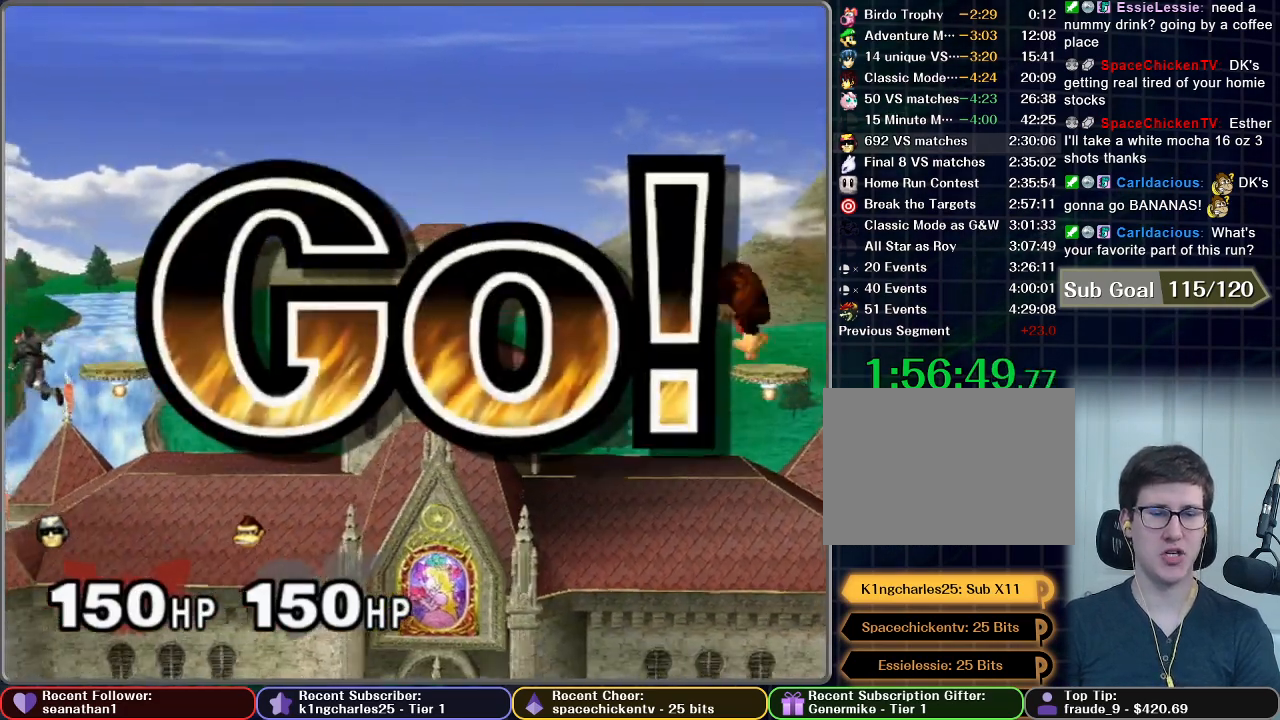
{"buttons": ["A"], "left_stick": "down", "right_stick": "center", "button_events": [[300, "A", "down"]]}
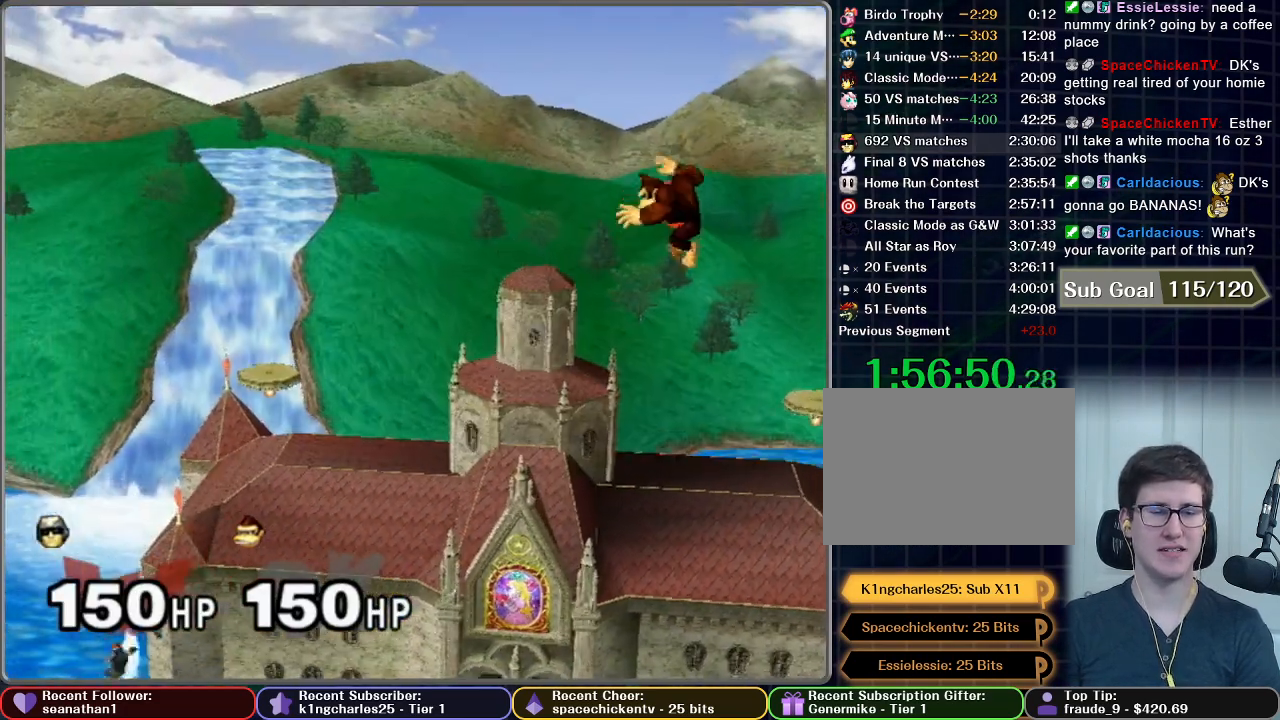
{"buttons": ["A"], "left_stick": "center", "right_stick": "center", "button_events": []}
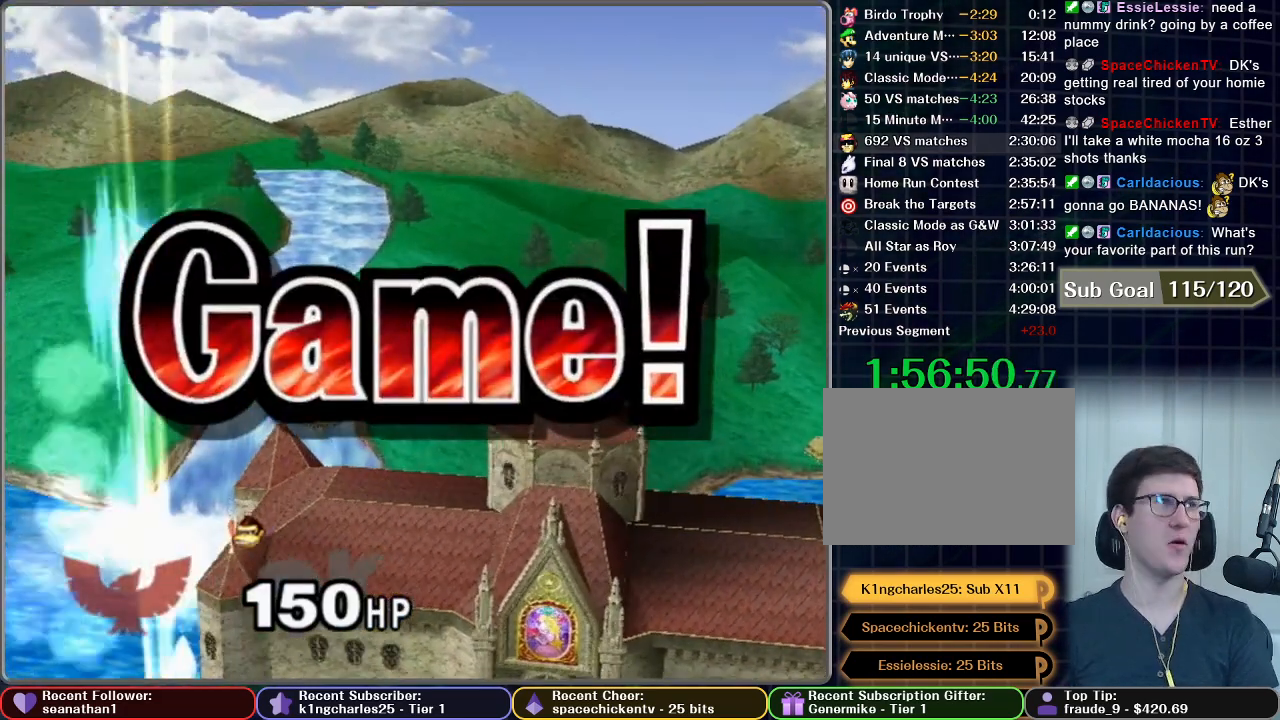
{"buttons": [], "left_stick": "center", "right_stick": "center", "button_events": [[384, "A", "up"]]}
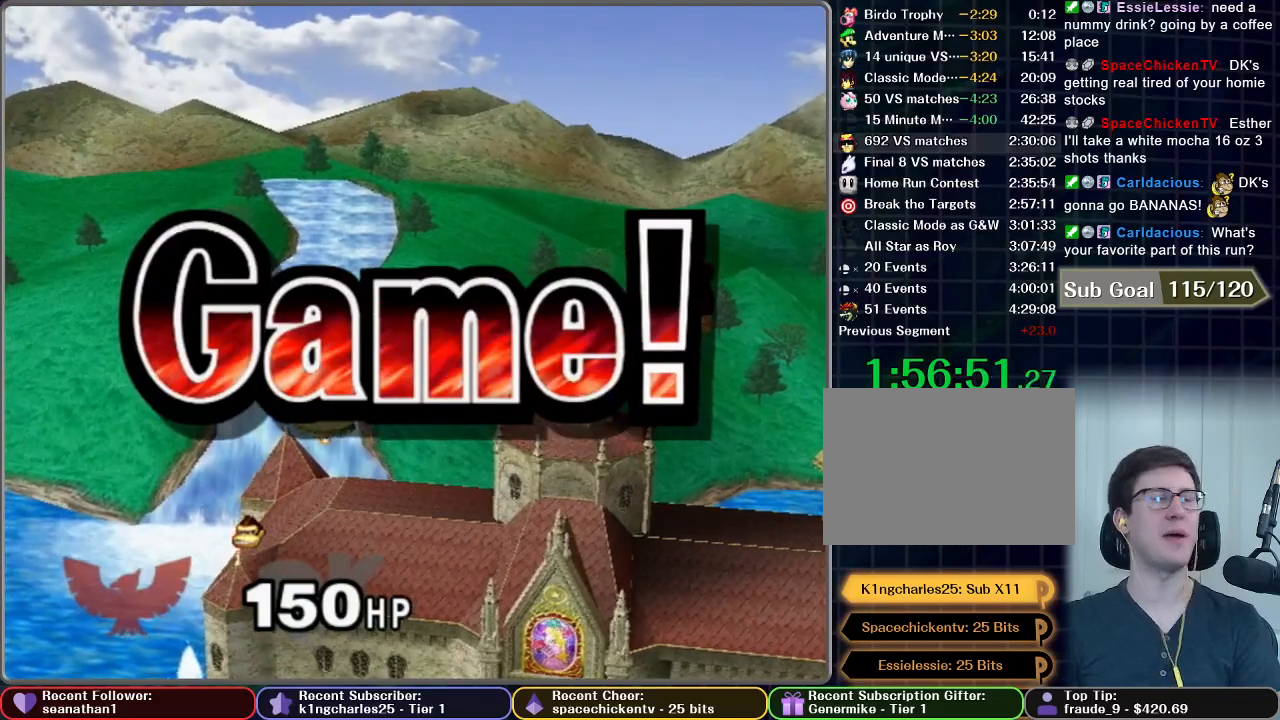
{"buttons": [], "left_stick": "center", "right_stick": "center", "button_events": []}
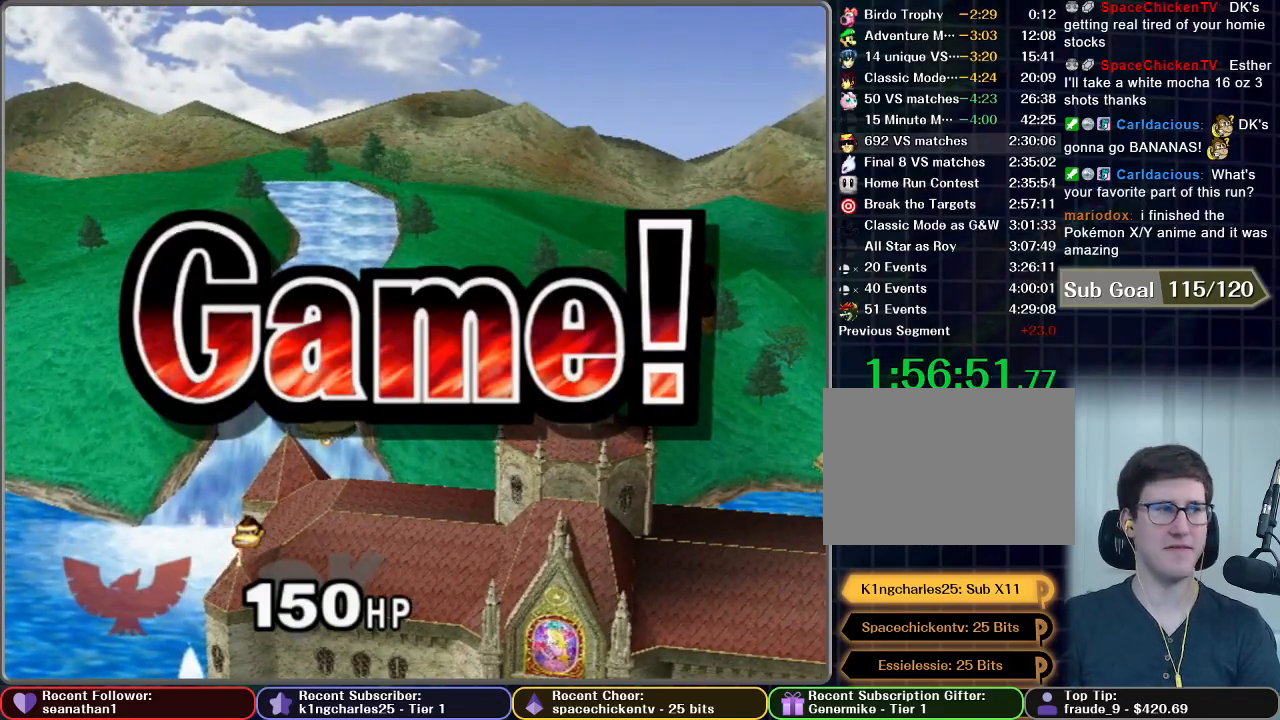
{"buttons": [], "left_stick": "center", "right_stick": "center", "button_events": []}
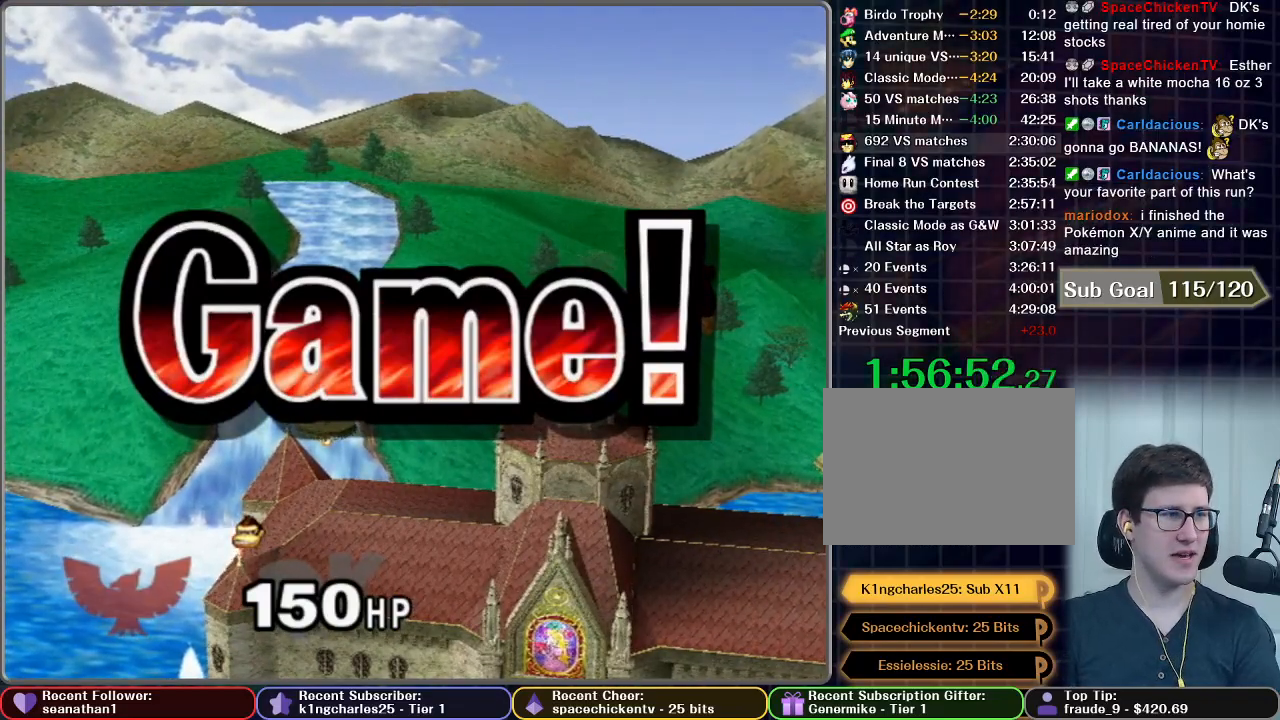
{"buttons": [], "left_stick": "center", "right_stick": "center", "button_events": []}
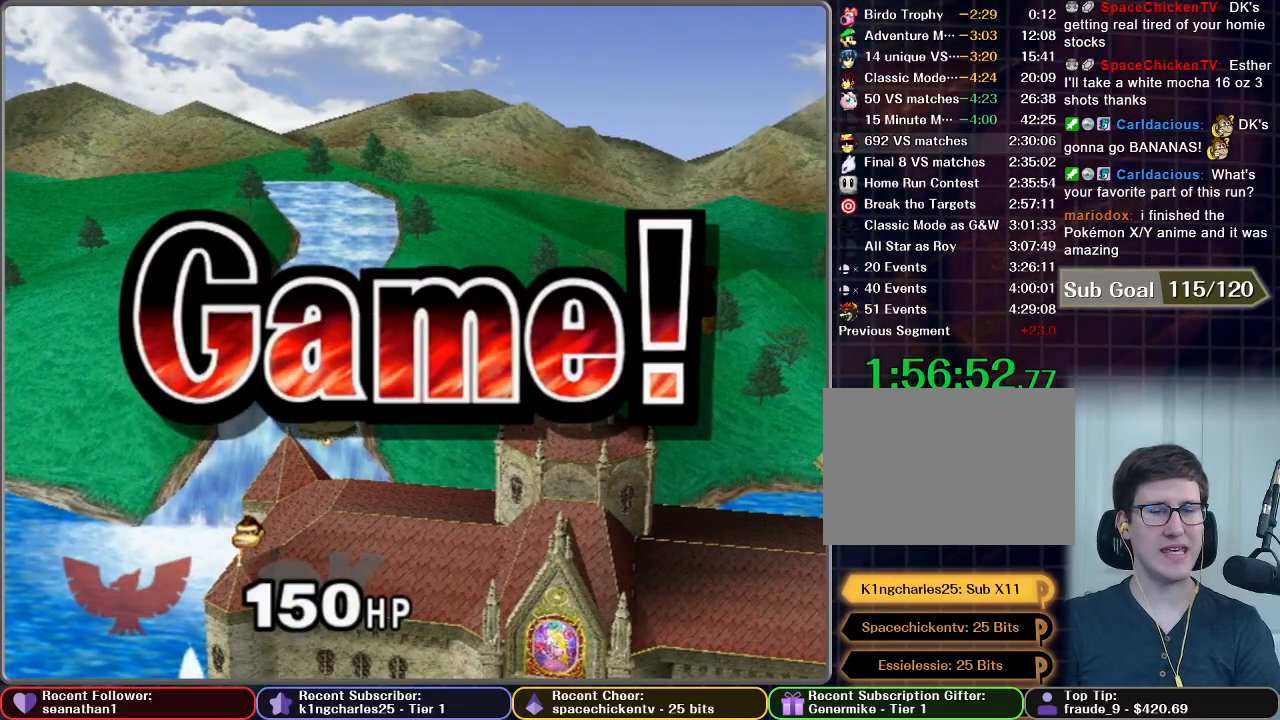
{"buttons": [], "left_stick": "center", "right_stick": "center", "button_events": []}
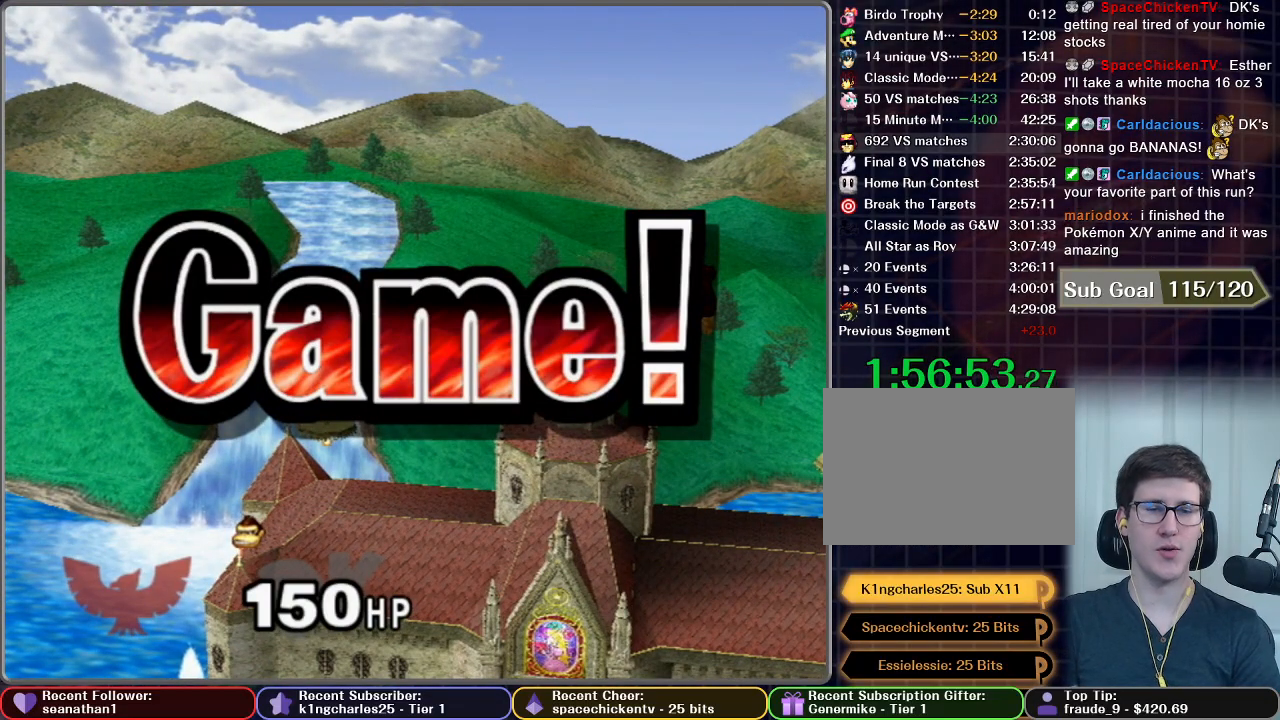
{"buttons": ["START"], "left_stick": "center", "right_stick": "center", "button_events": [[284, "START", "down"], [351, "START", "up"], [401, "START", "down"]]}